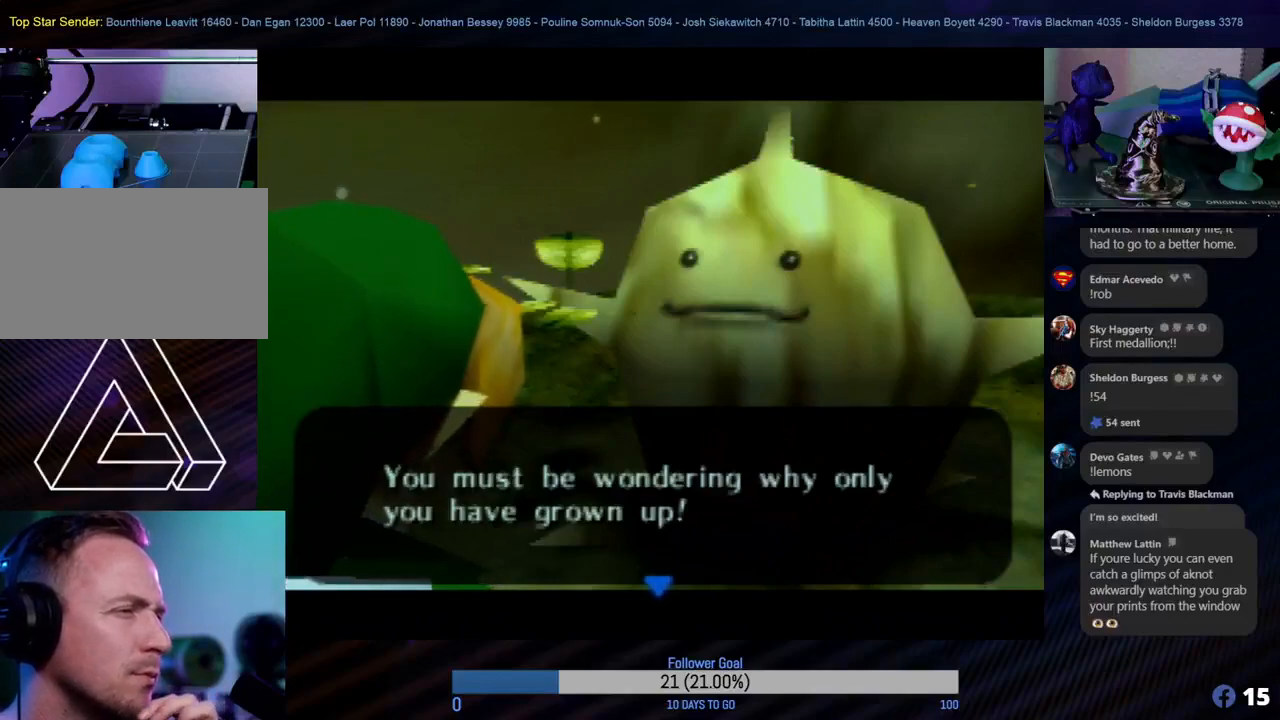
Gameplay with a controller (Nintendo layout); each line is a JSON object with the inputs held at the frame after it. "events" lists button and stick changes between this image and that frame as [ms after this image, input, new state], when the widget could be followed in between. Not read: L1 L3 R3.
{"buttons": [], "left_stick": "center", "events": []}
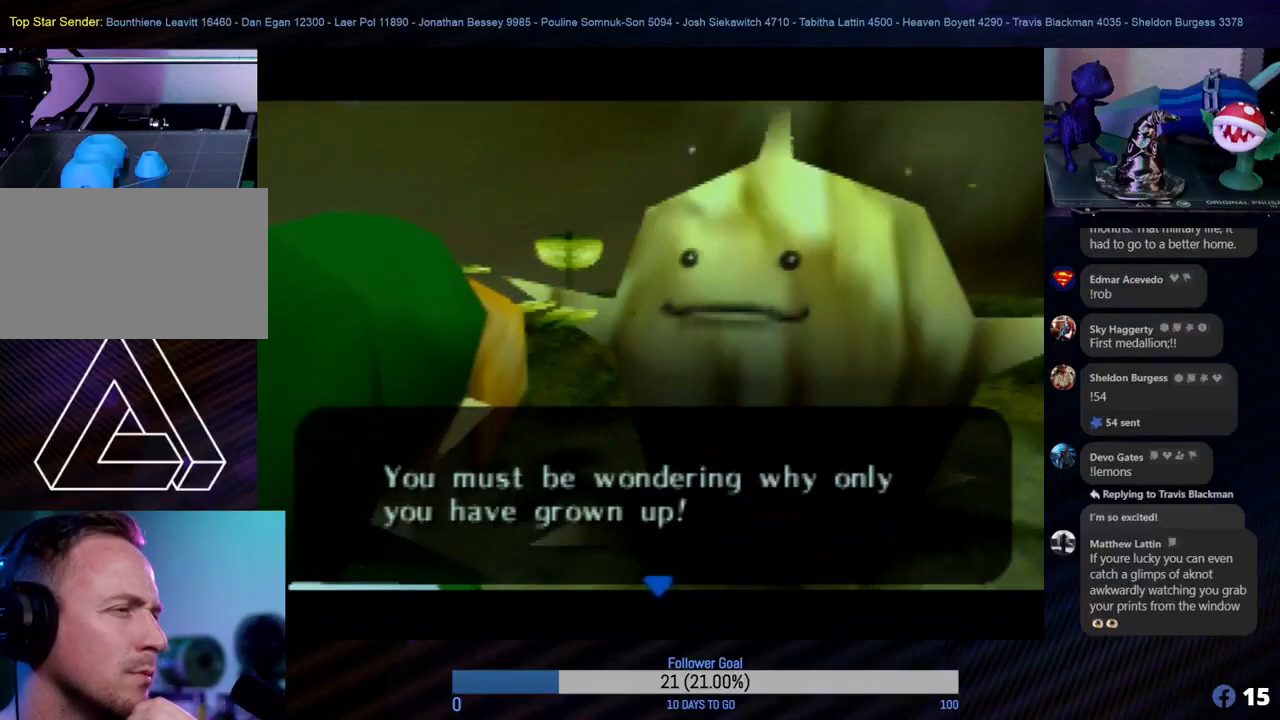
{"buttons": [], "left_stick": "center", "events": []}
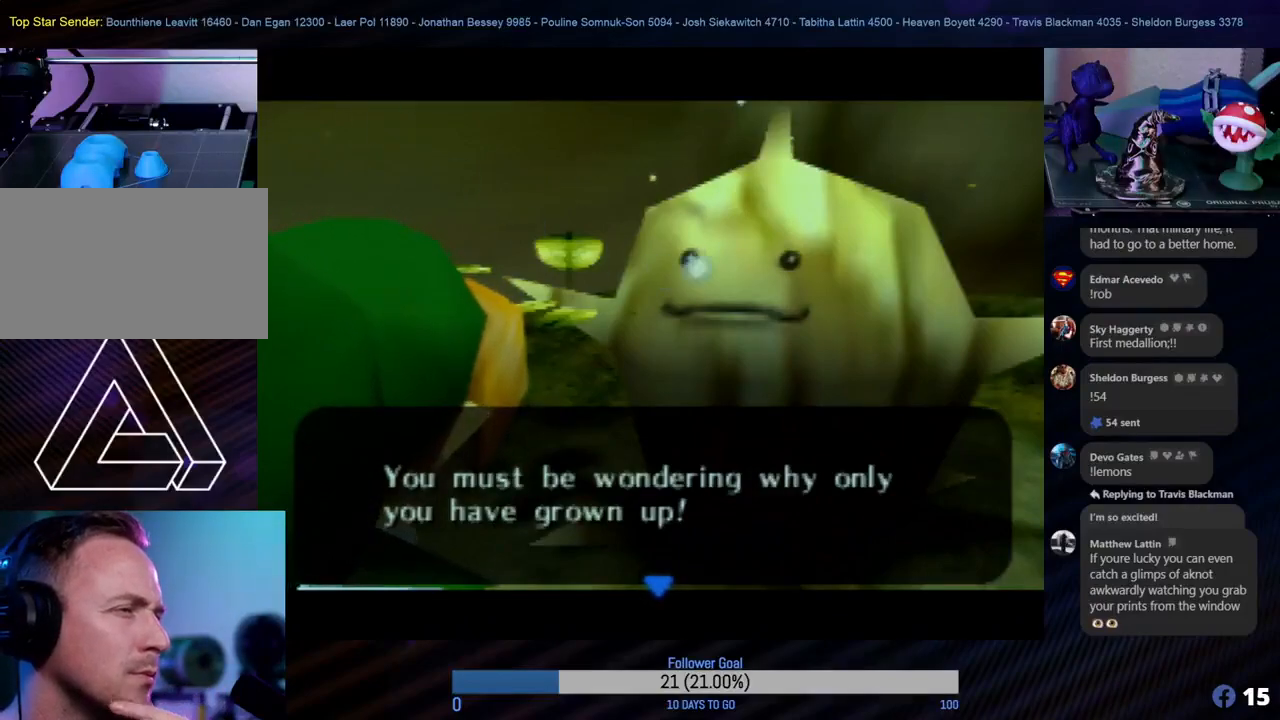
{"buttons": [], "left_stick": "center", "events": []}
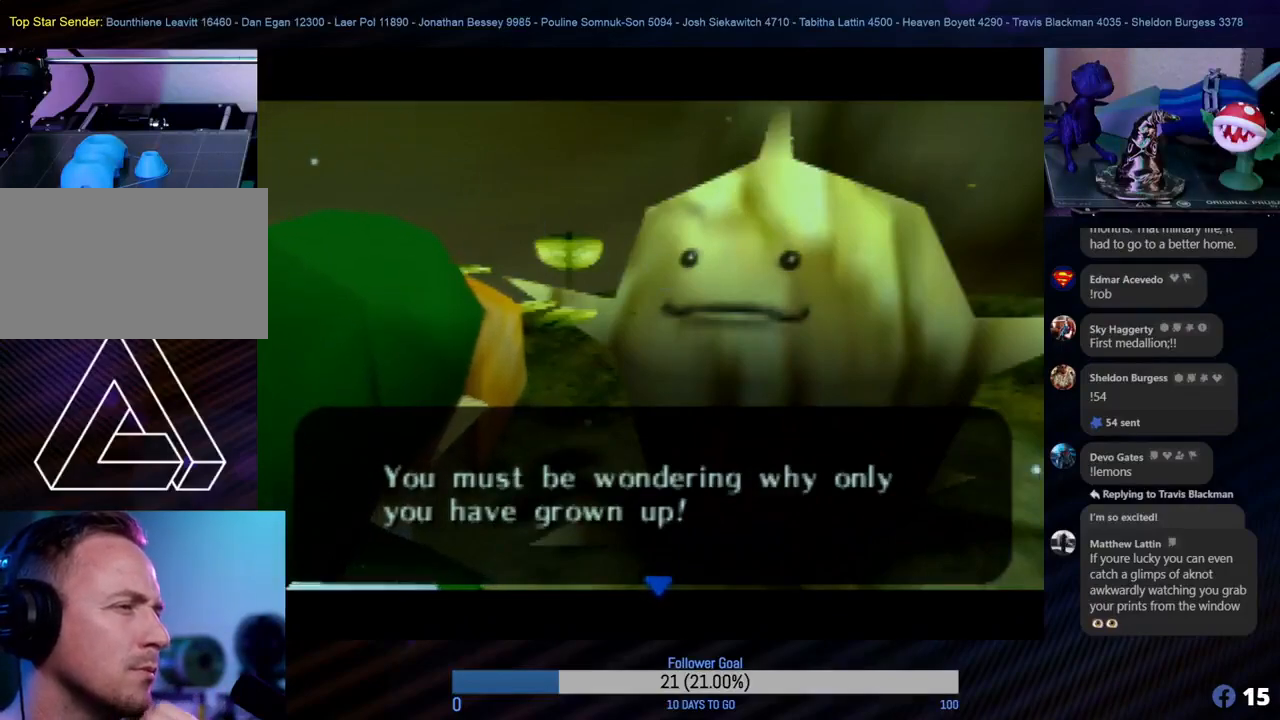
{"buttons": [], "left_stick": "center", "events": []}
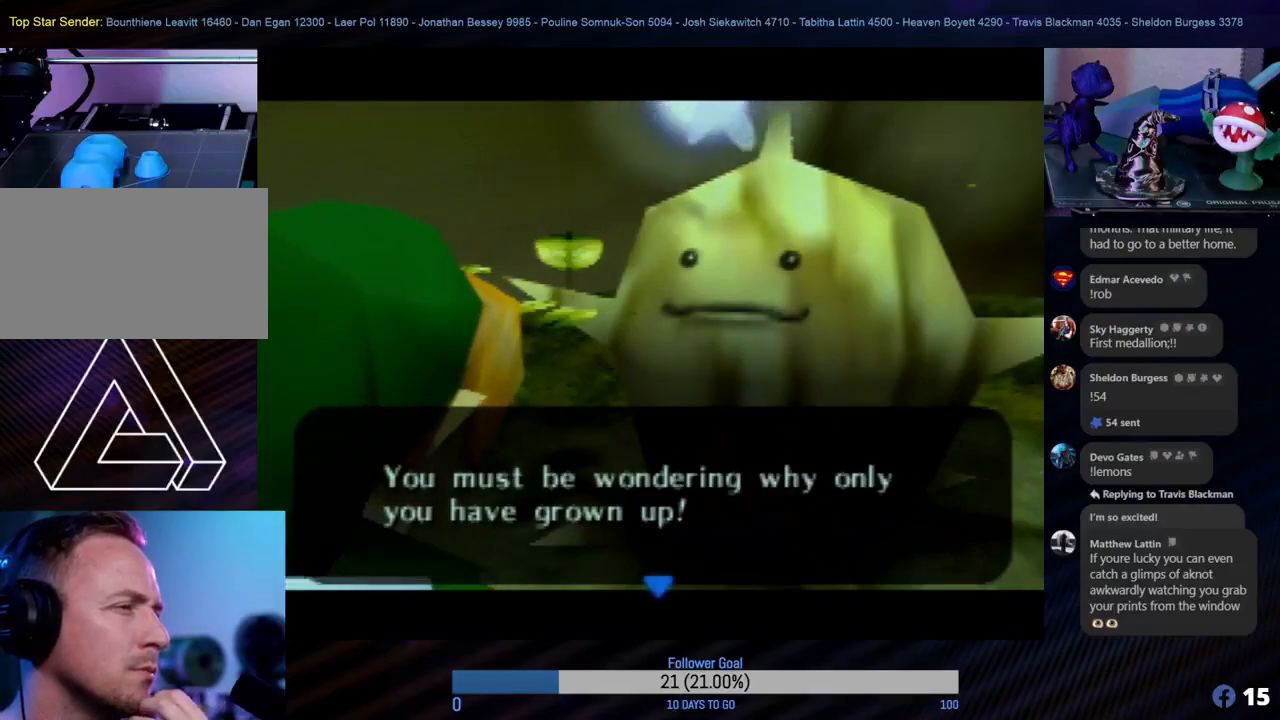
{"buttons": [], "left_stick": "center", "events": []}
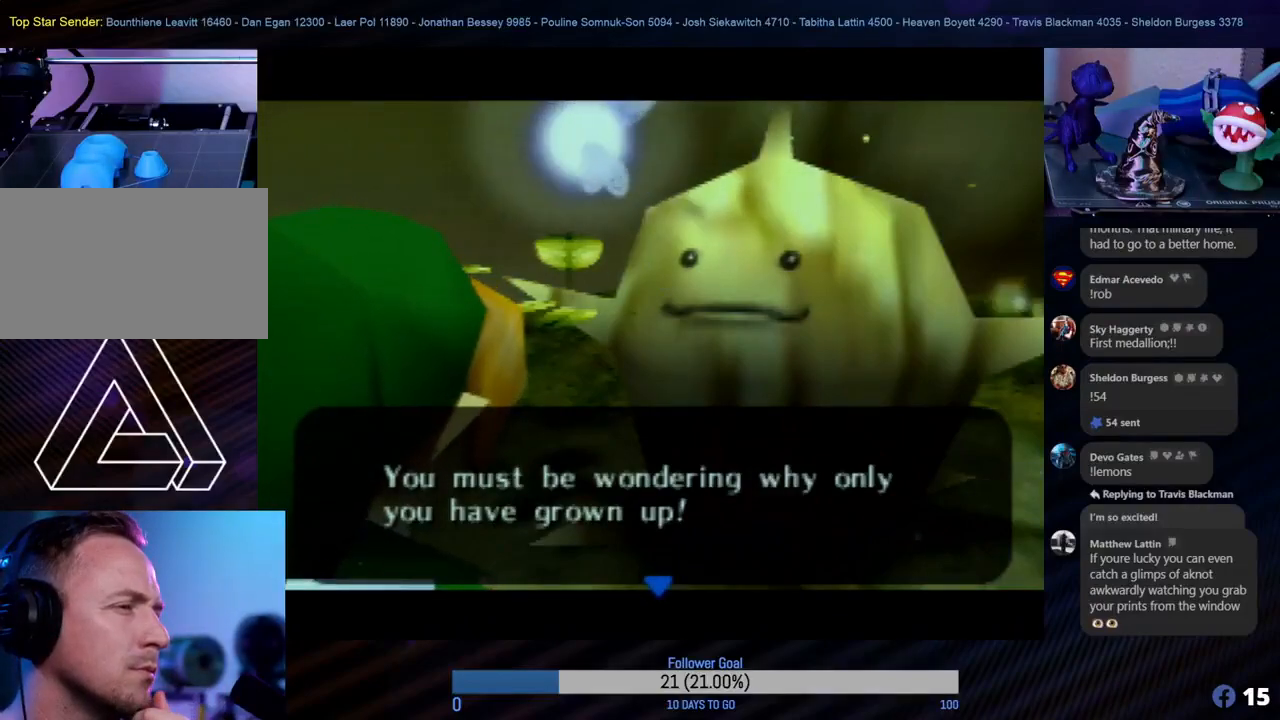
{"buttons": [], "left_stick": "center", "events": []}
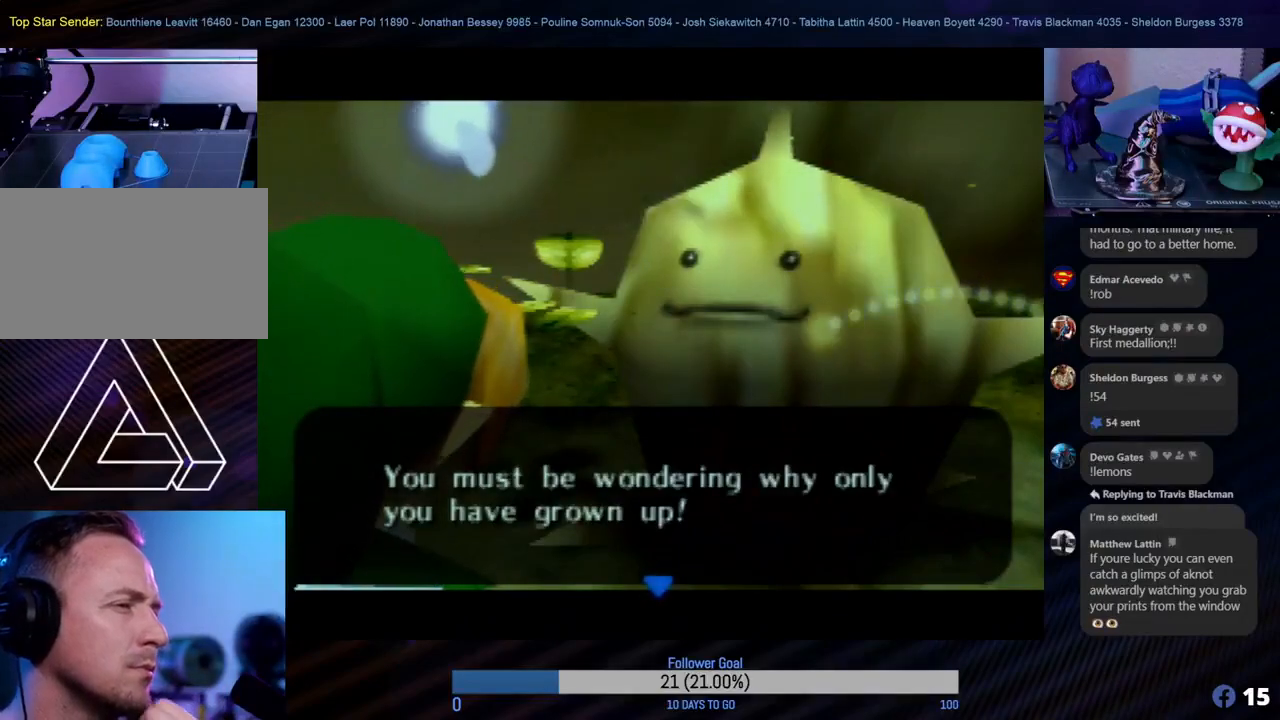
{"buttons": [], "left_stick": "center", "events": [[33, "A", "down"], [233, "A", "up"]]}
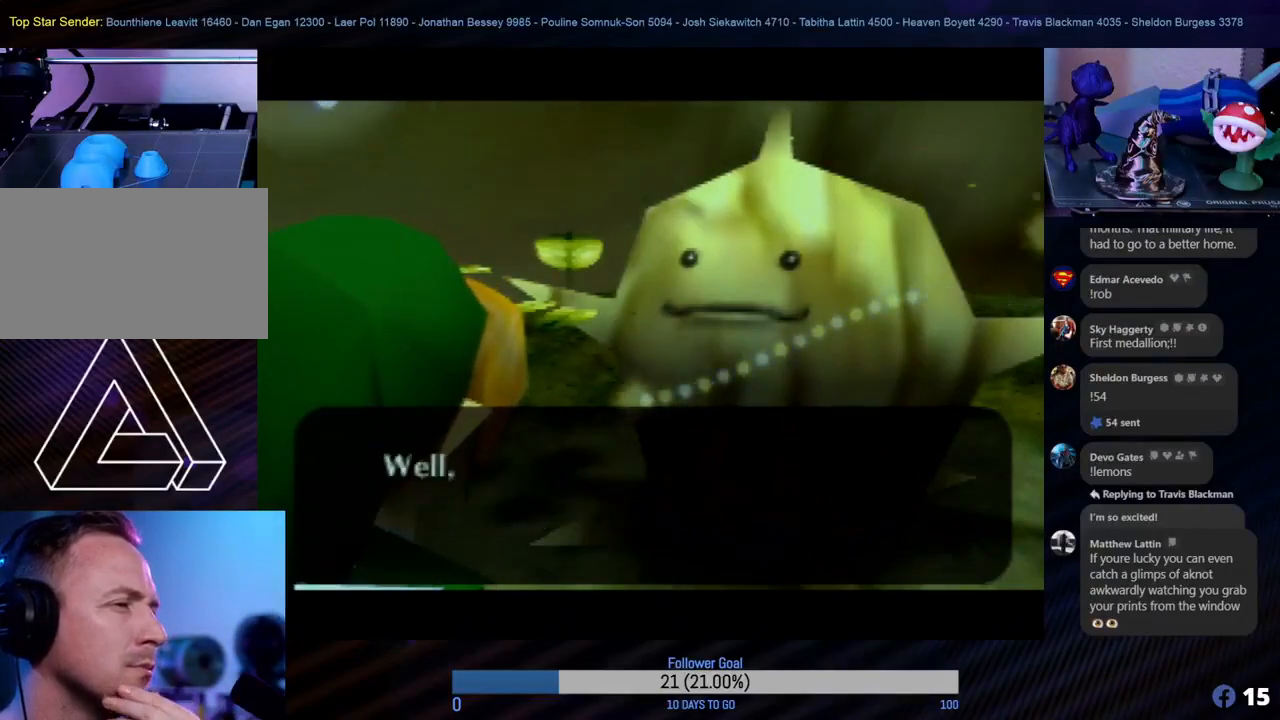
{"buttons": [], "left_stick": "center", "events": []}
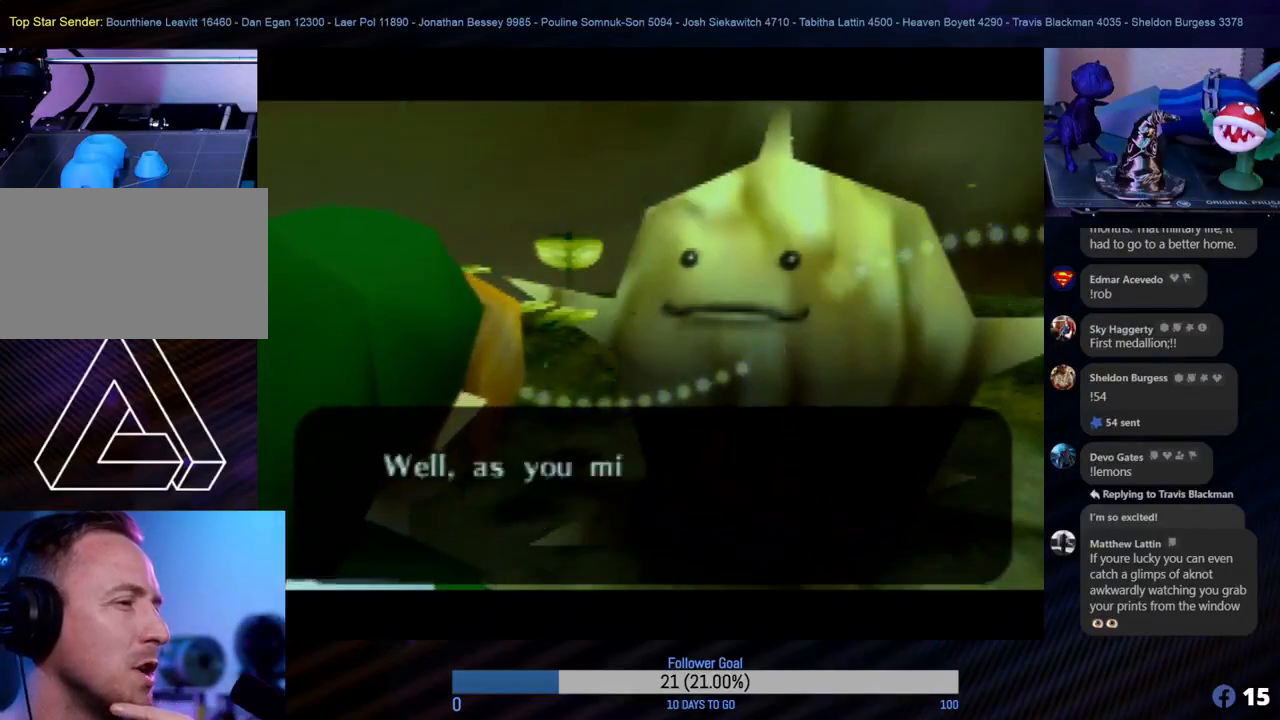
{"buttons": [], "left_stick": "center", "events": []}
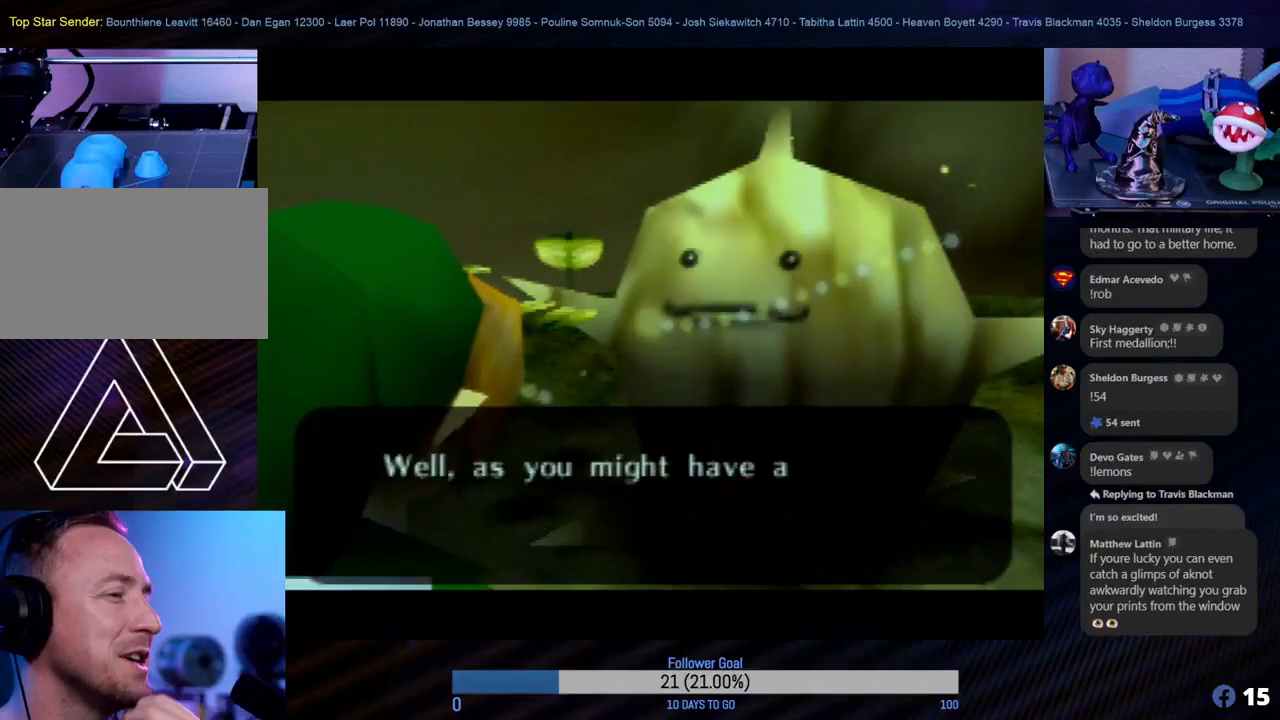
{"buttons": [], "left_stick": "center", "events": []}
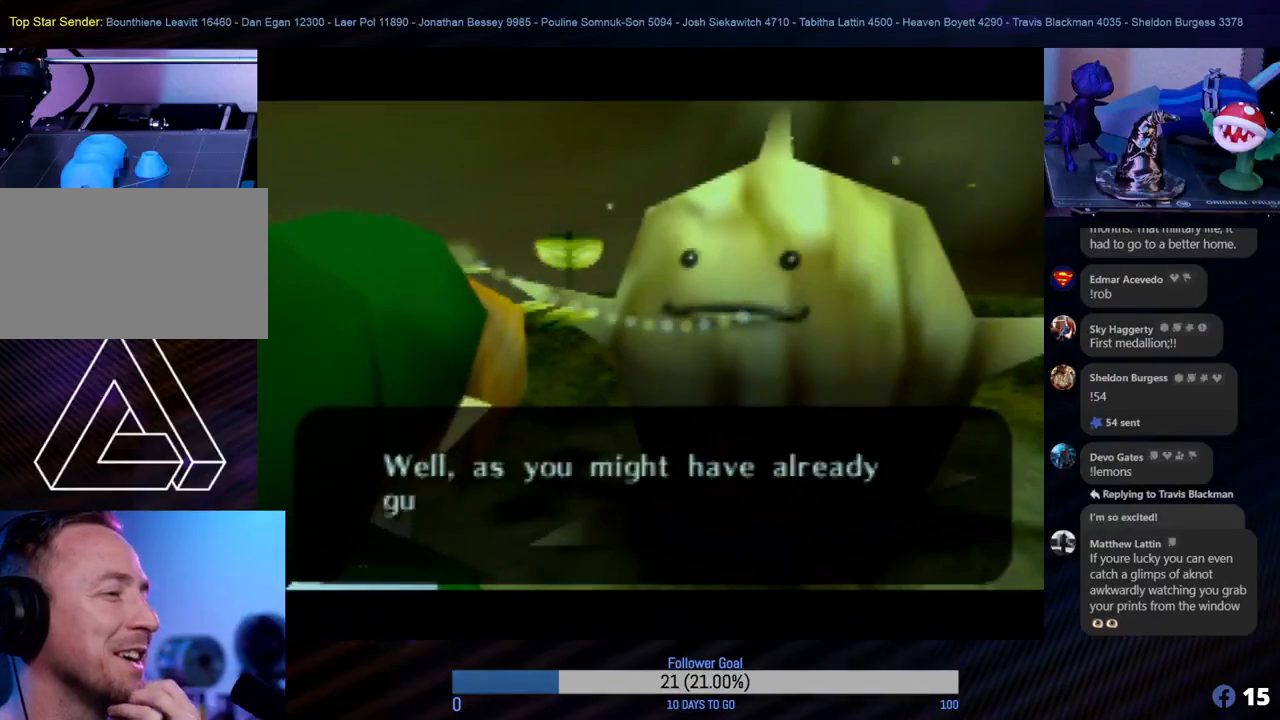
{"buttons": [], "left_stick": "center", "events": [[100, "A", "down"], [300, "A", "up"]]}
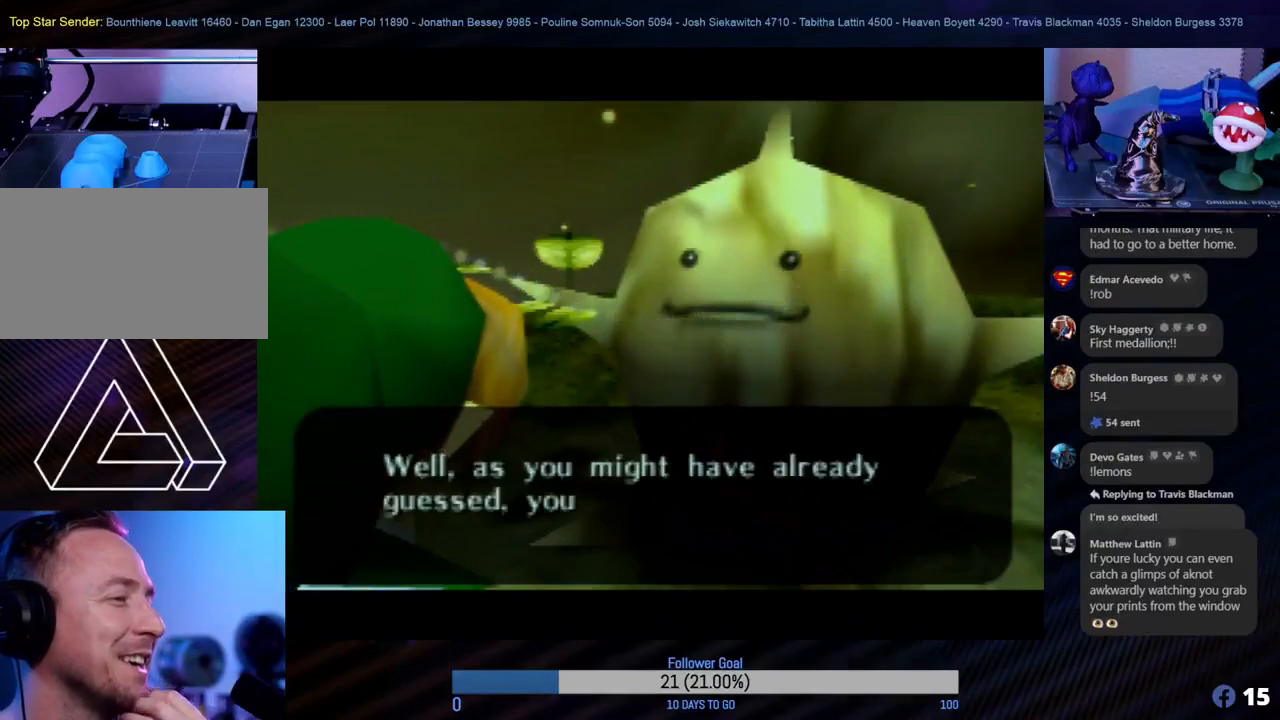
{"buttons": [], "left_stick": "center", "events": []}
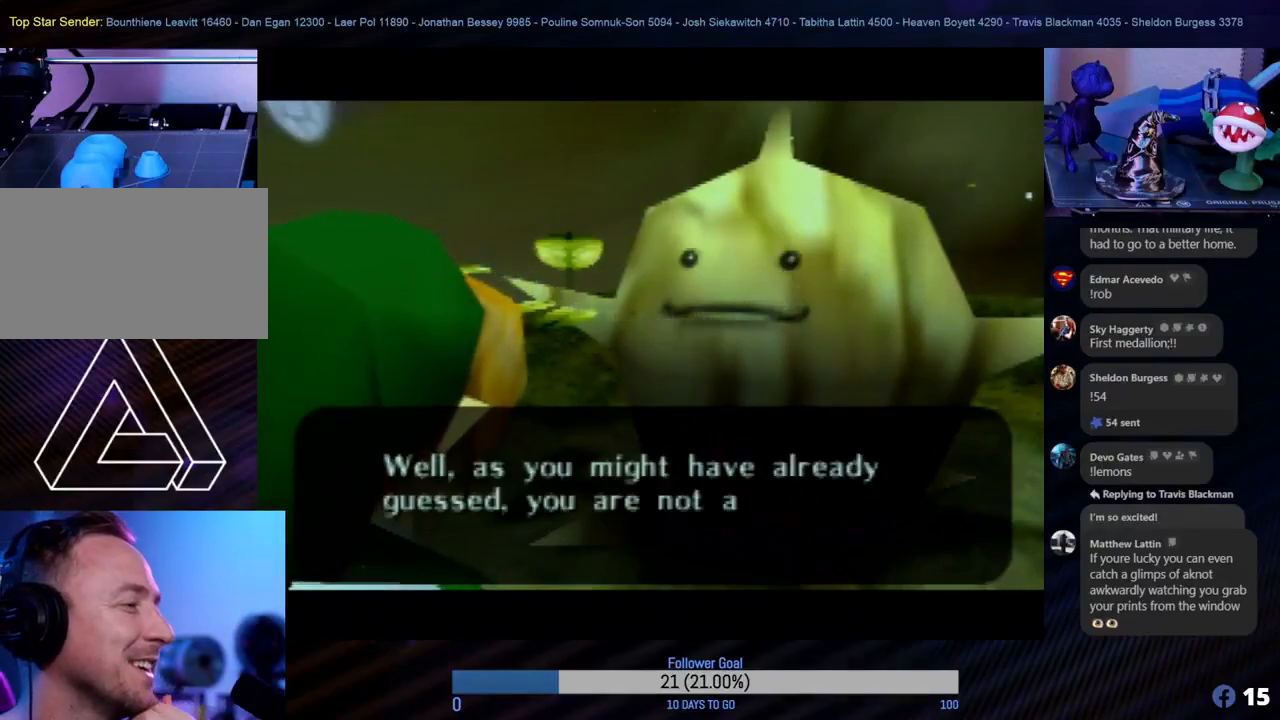
{"buttons": [], "left_stick": "center", "events": [[17, "A", "down"], [200, "A", "up"]]}
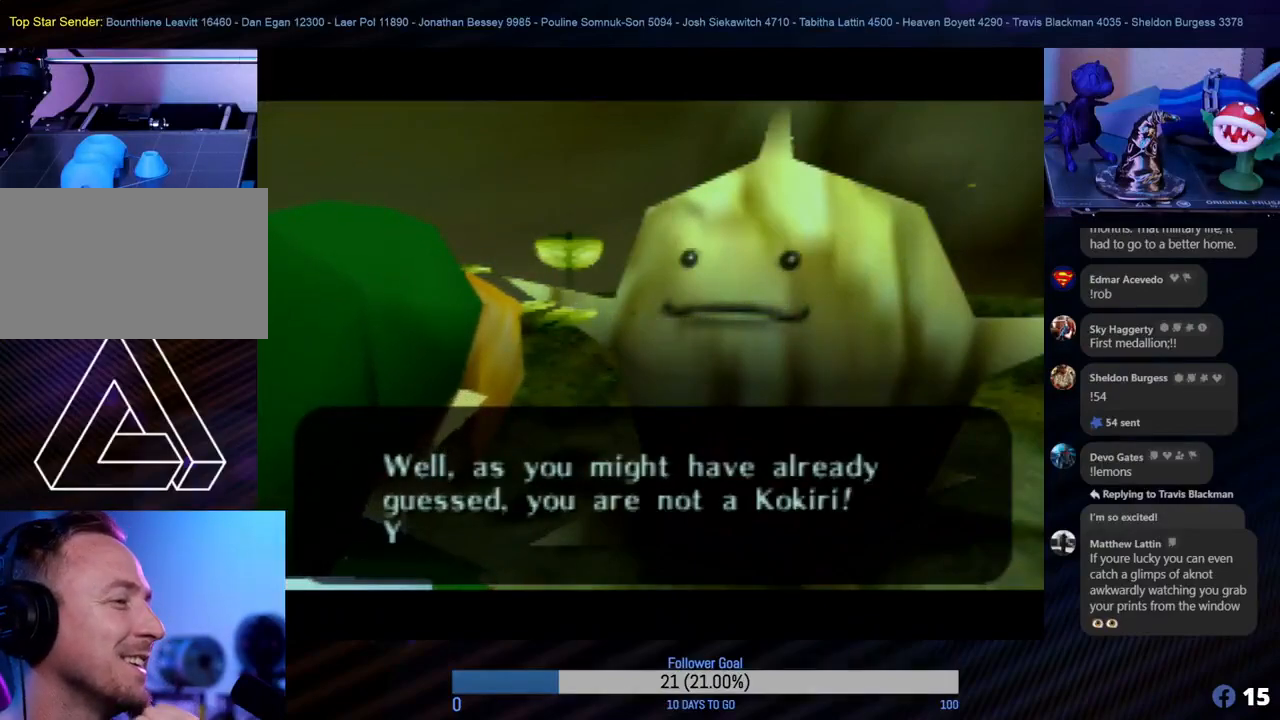
{"buttons": [], "left_stick": "center", "events": [[117, "A", "down"], [317, "A", "up"]]}
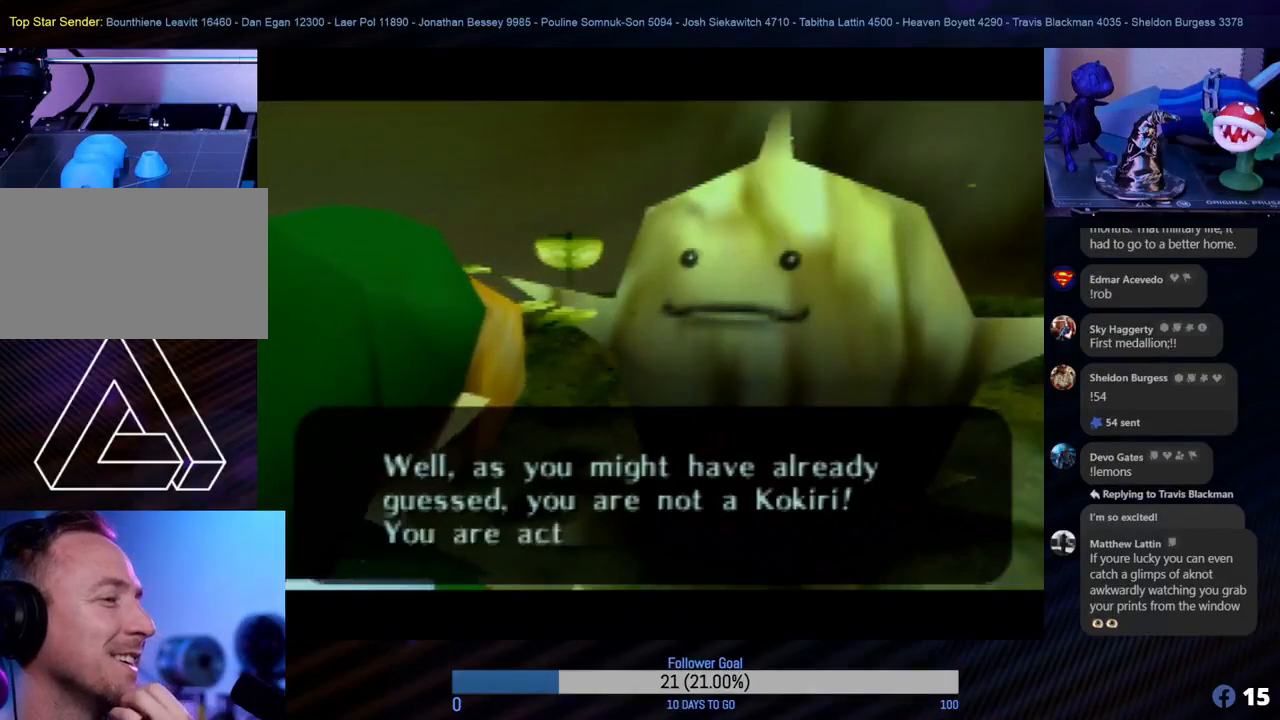
{"buttons": [], "left_stick": "center", "events": [[283, "A", "down"], [433, "A", "up"]]}
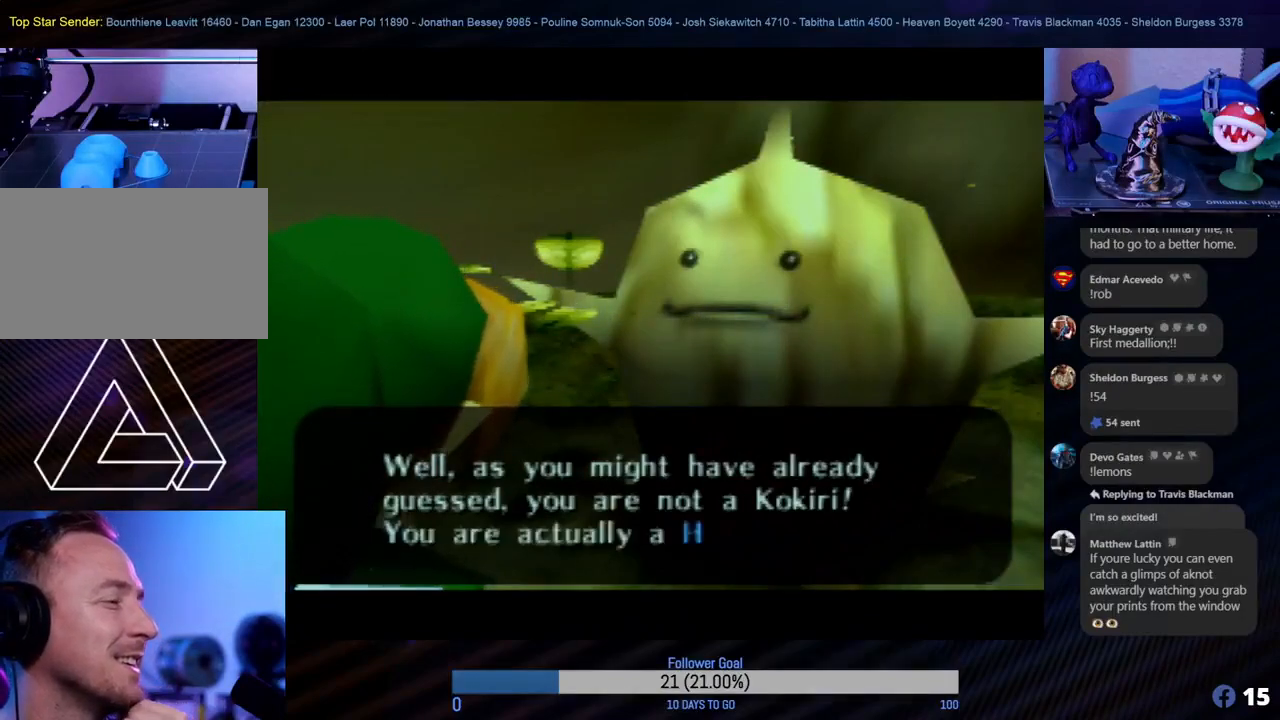
{"buttons": [], "left_stick": "center", "events": []}
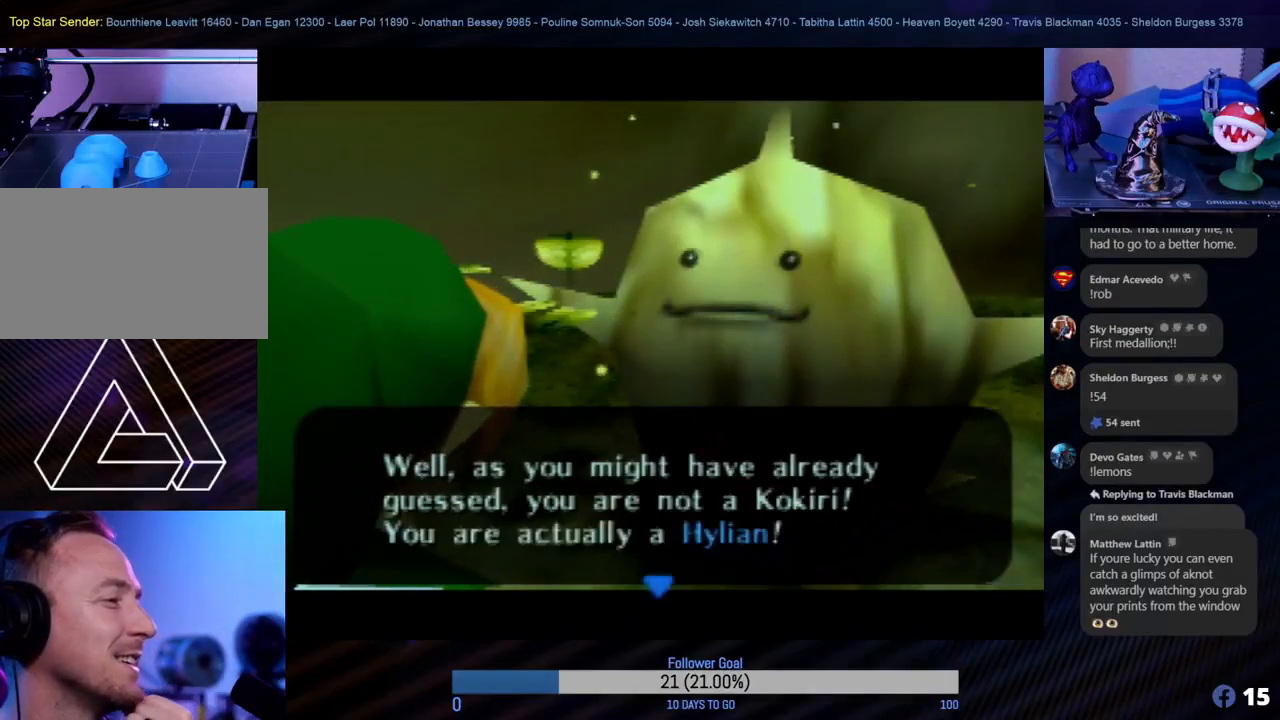
{"buttons": ["A"], "left_stick": "center", "events": [[383, "A", "down"]]}
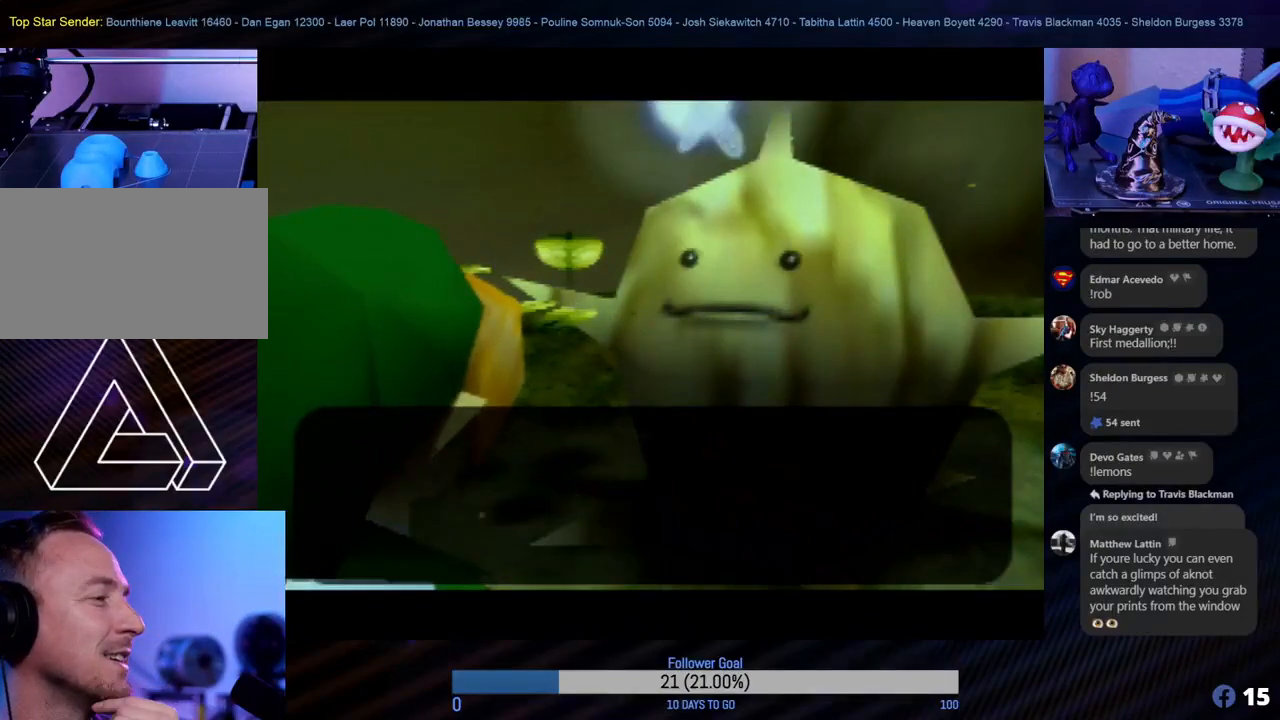
{"buttons": [], "left_stick": "center", "events": [[33, "A", "up"]]}
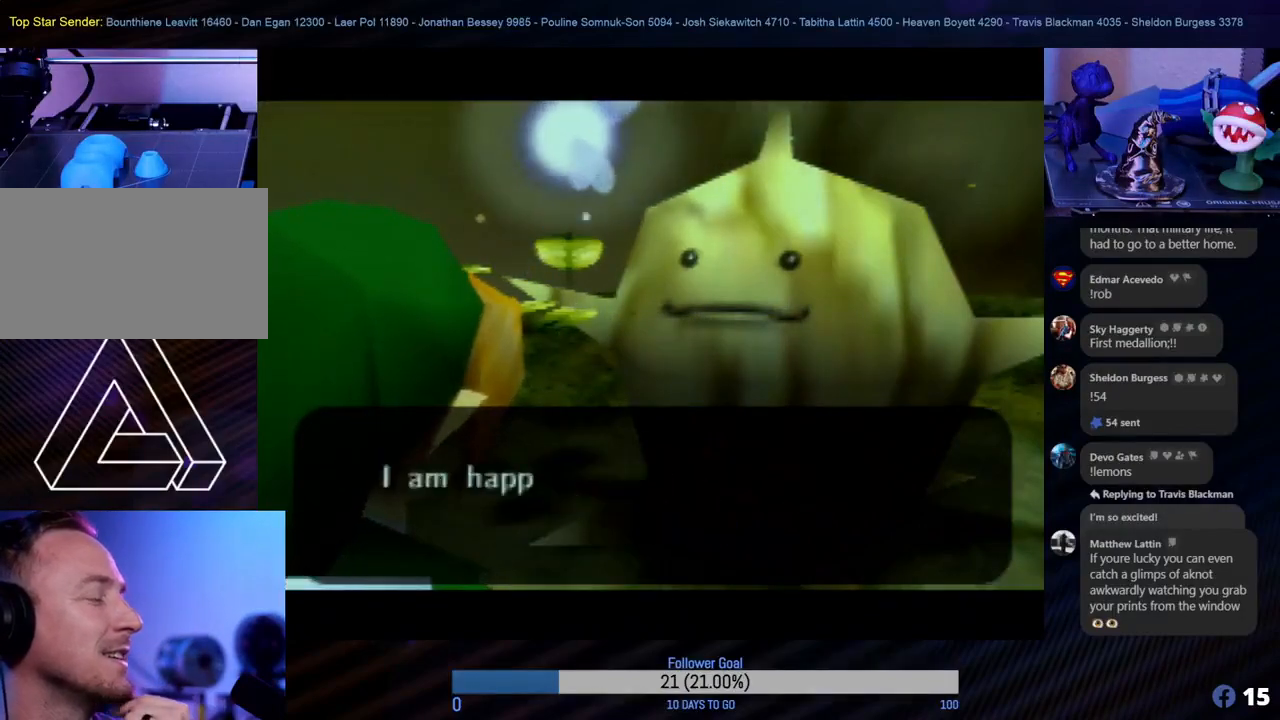
{"buttons": [], "left_stick": "center", "events": []}
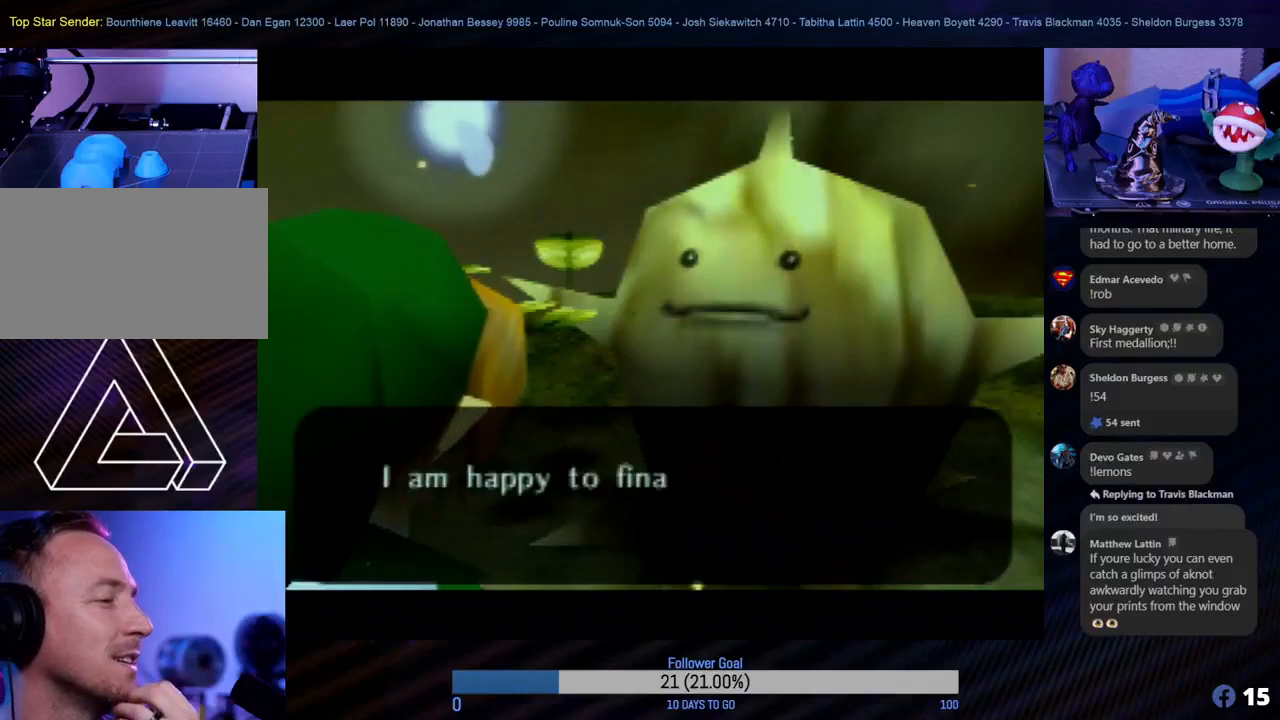
{"buttons": [], "left_stick": "center", "events": []}
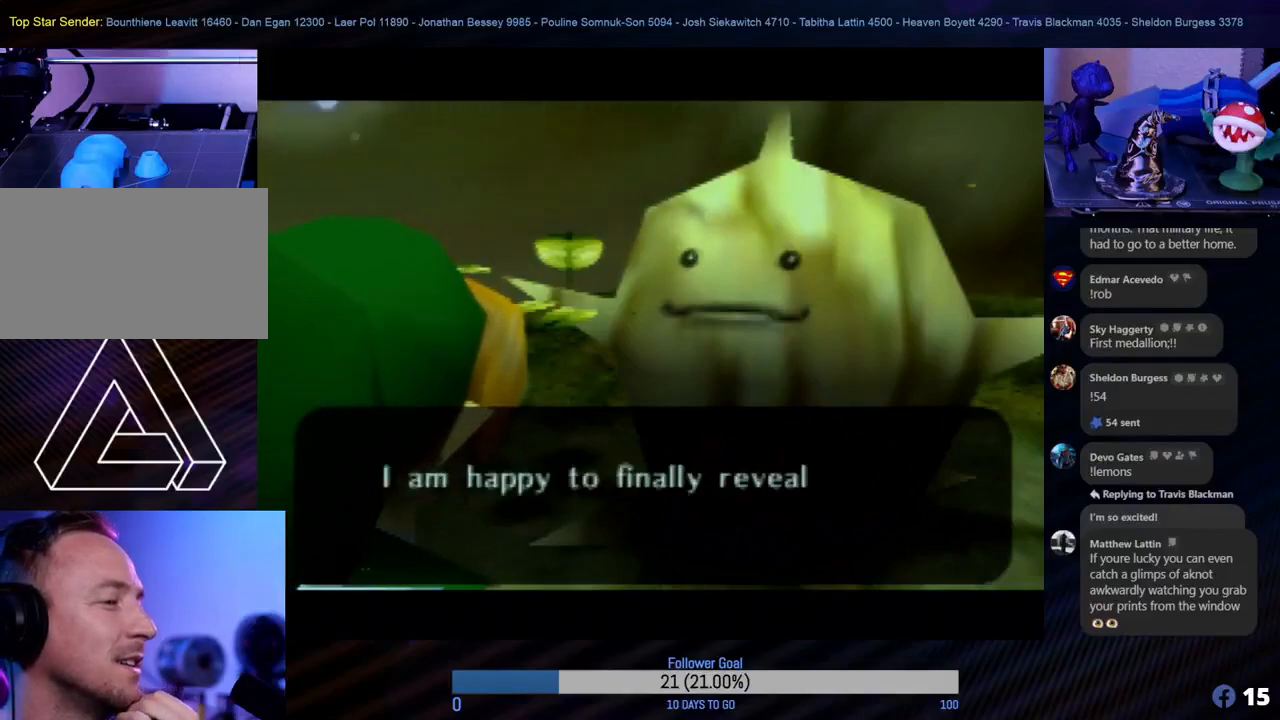
{"buttons": [], "left_stick": "center", "events": []}
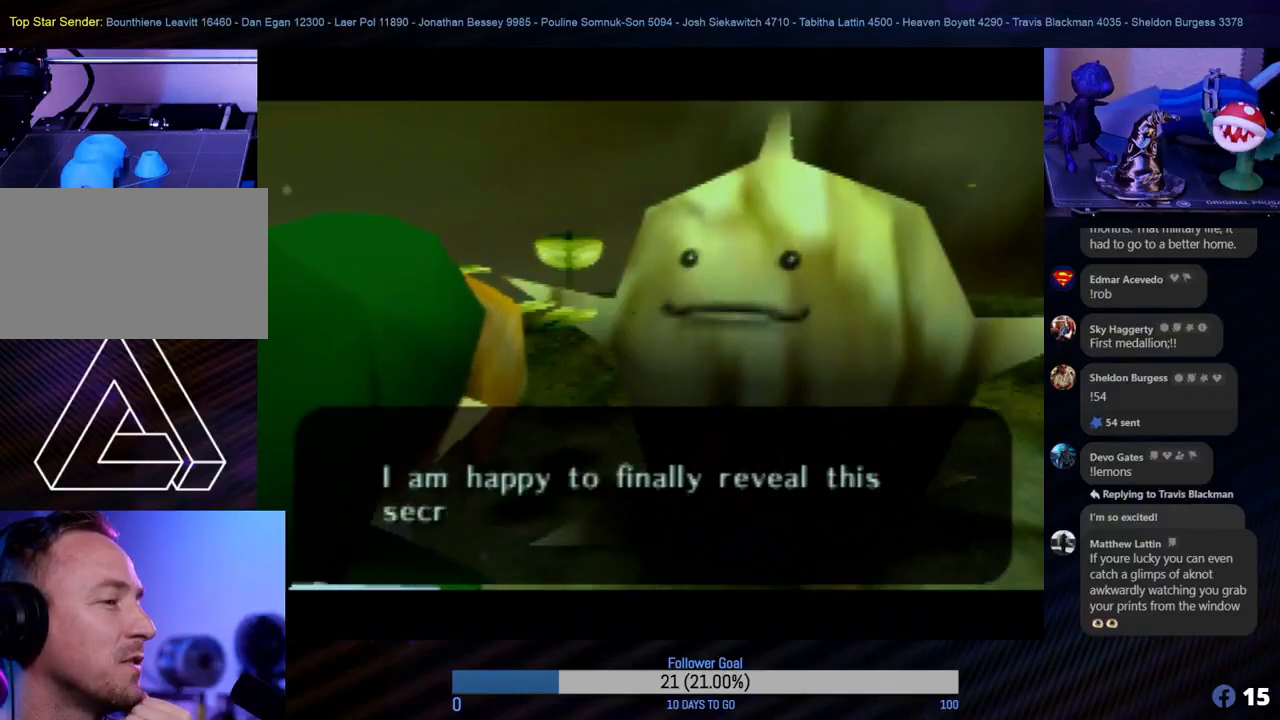
{"buttons": [], "left_stick": "center", "events": []}
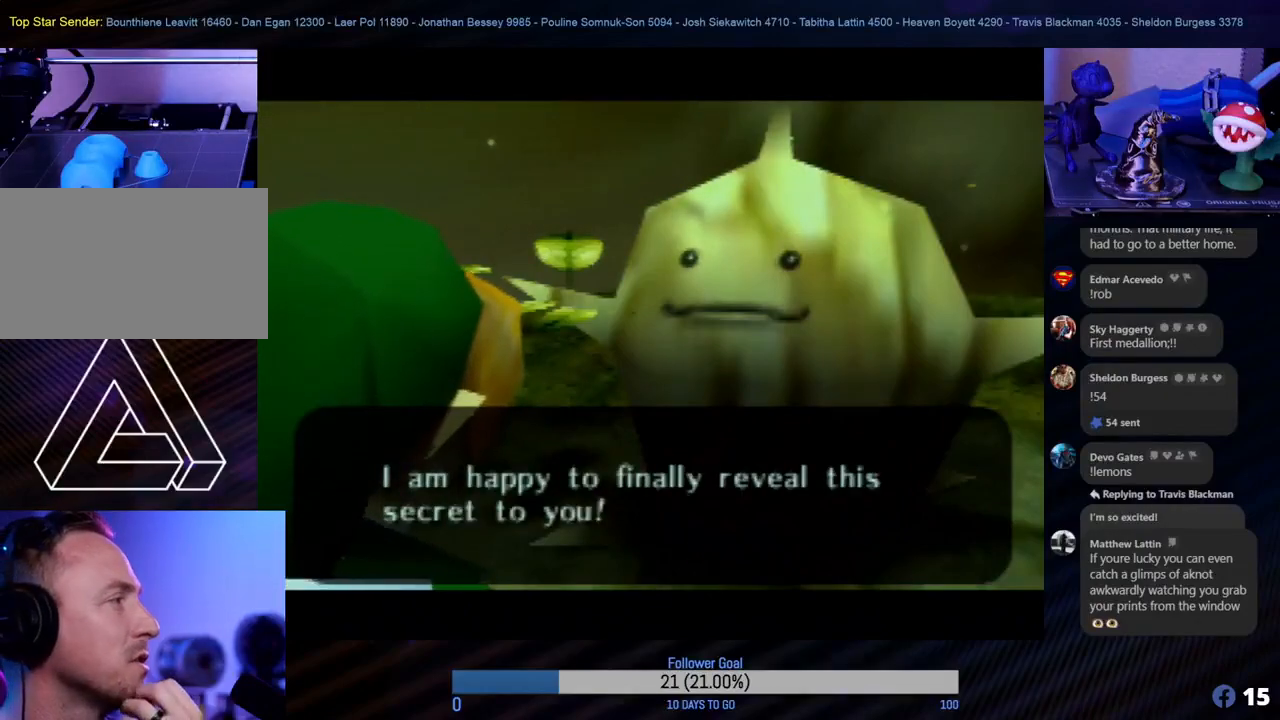
{"buttons": [], "left_stick": "center", "events": [[217, "A", "down"], [400, "A", "up"]]}